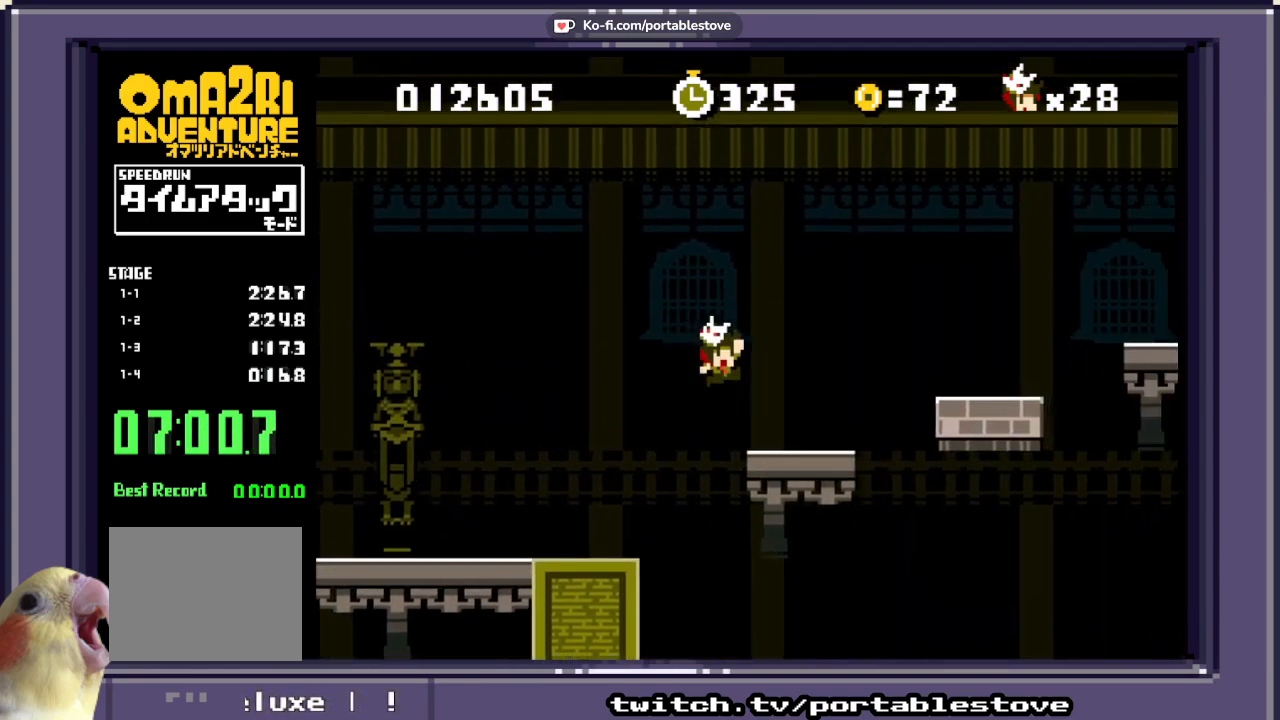
Gameplay with a controller (Xbox layout); each line is a JSON object with the inputs held at the frame after it. "events" lists button and stick changes between this image and that frame as [ms after this image, input, new state], when the widget could be followed in between. Not read: L2 L3 R2 R3 SELECT START left_stick right_stick.
{"buttons": ["A", "X", "DPAD_RIGHT"], "events": [[50, "A", "up"], [50, "DPAD_RIGHT", "up"], [283, "DPAD_RIGHT", "down"], [317, "A", "down"]]}
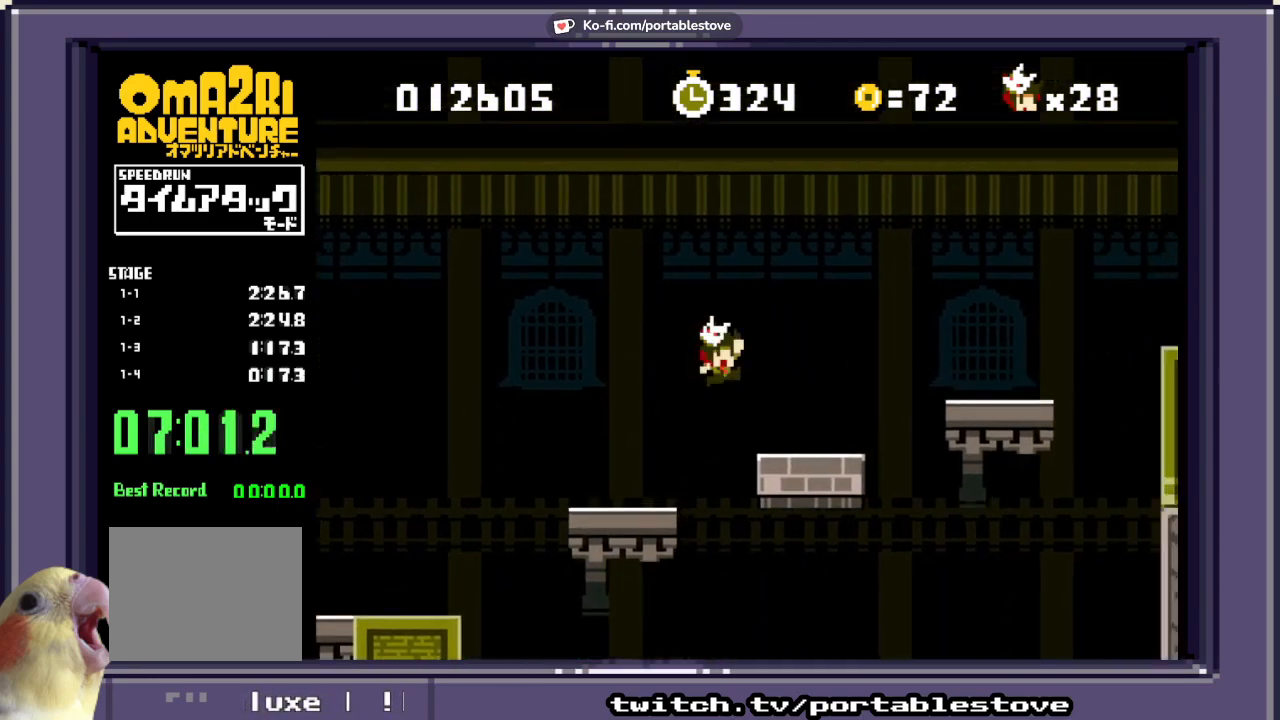
{"buttons": ["X"], "events": [[350, "A", "up"], [417, "DPAD_RIGHT", "up"]]}
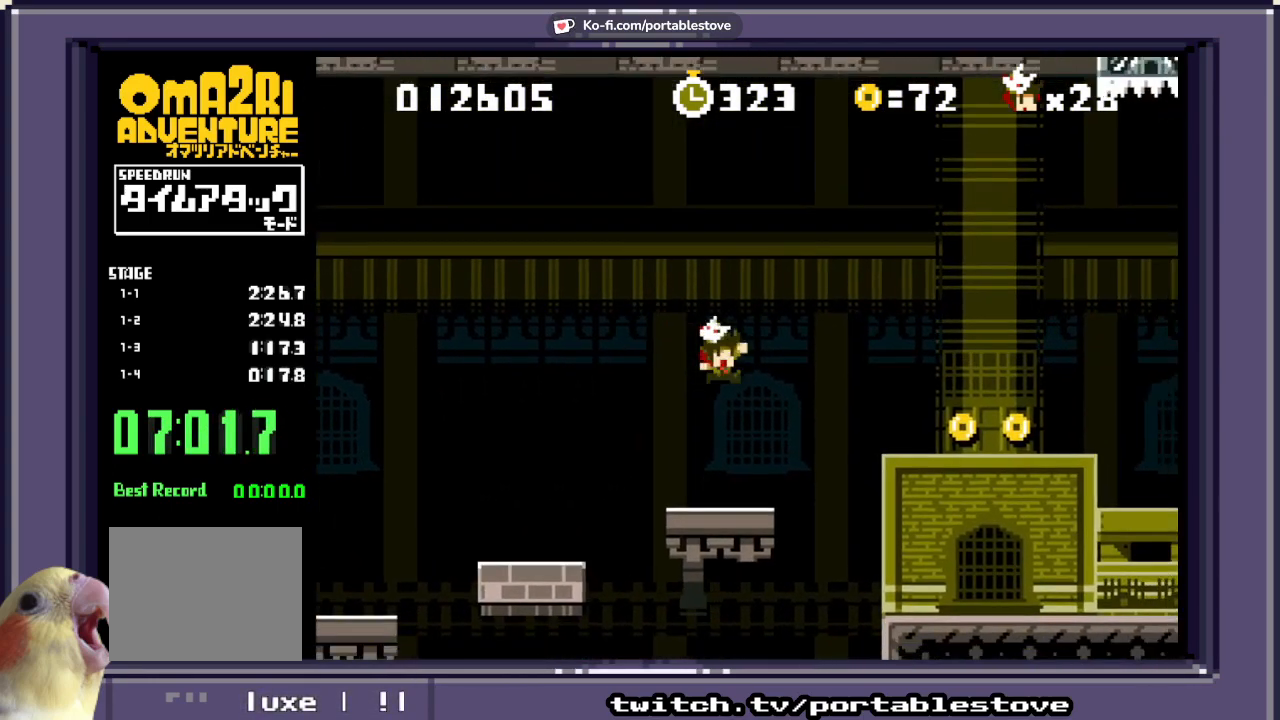
{"buttons": ["A", "X", "DPAD_RIGHT"], "events": [[383, "A", "down"], [417, "DPAD_RIGHT", "down"]]}
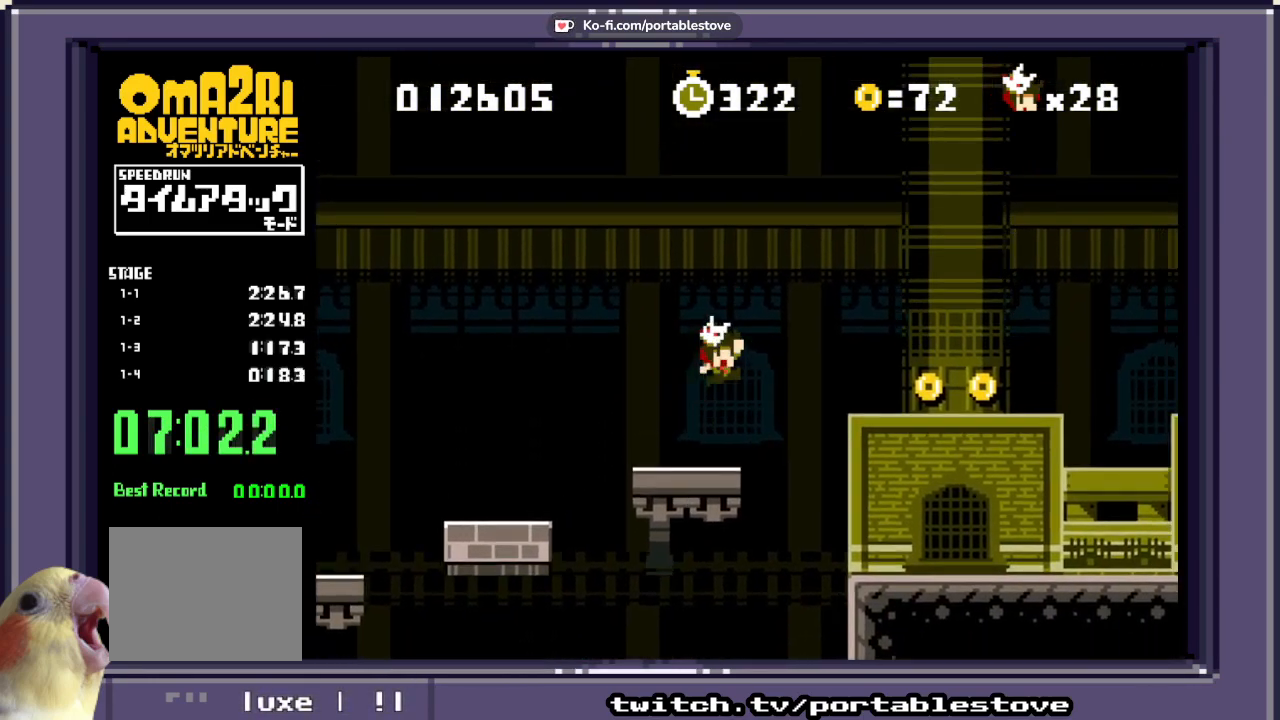
{"buttons": ["X"]}
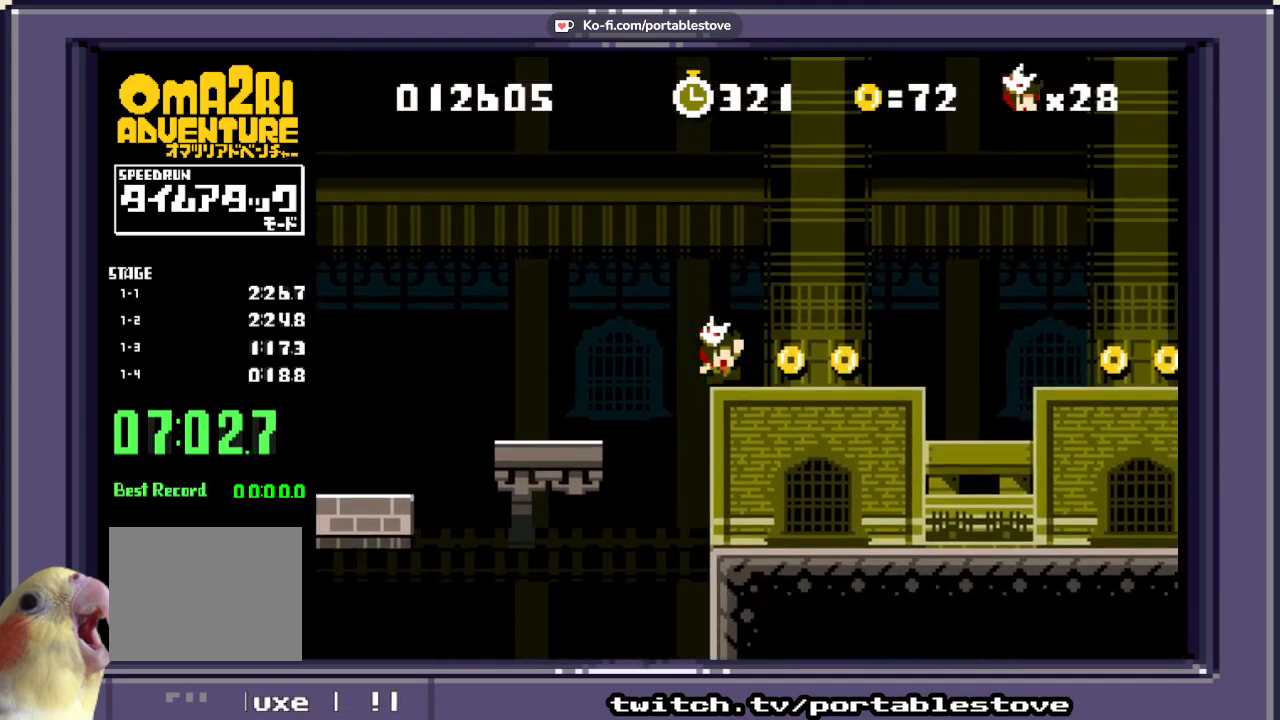
{"buttons": ["X"], "events": []}
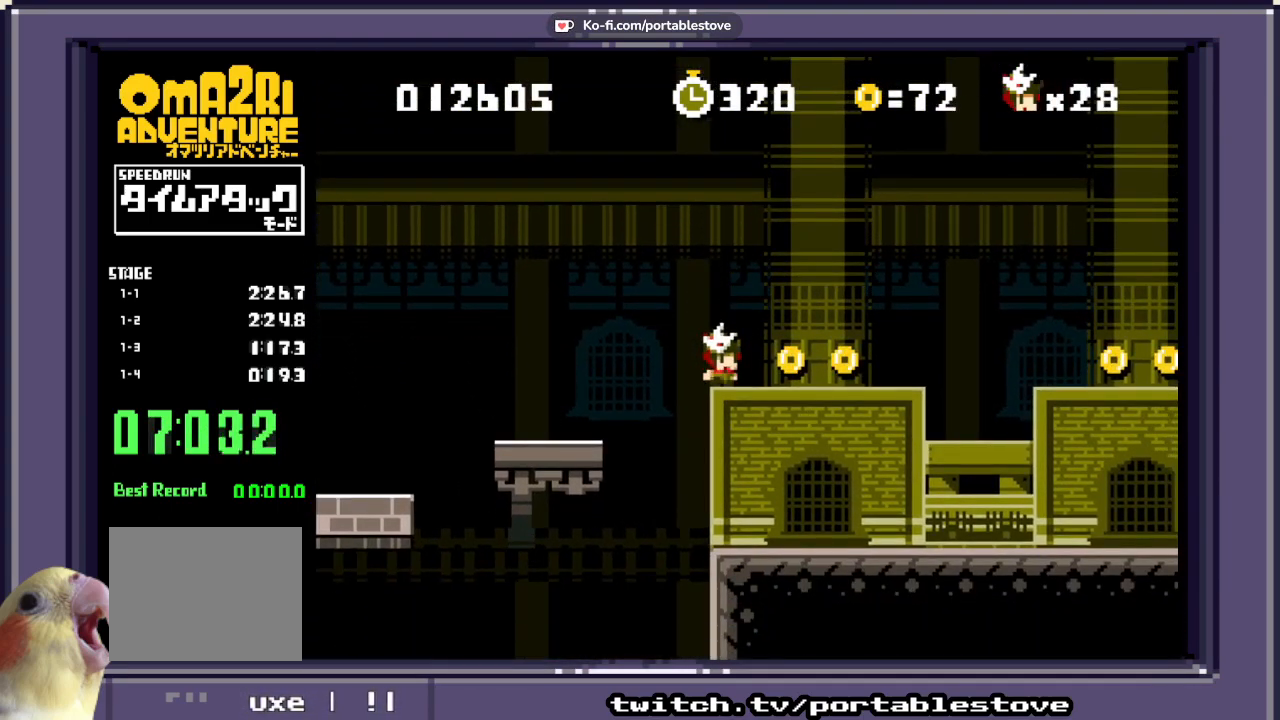
{"buttons": ["X", "DPAD_RIGHT"], "events": [[350, "DPAD_RIGHT", "down"]]}
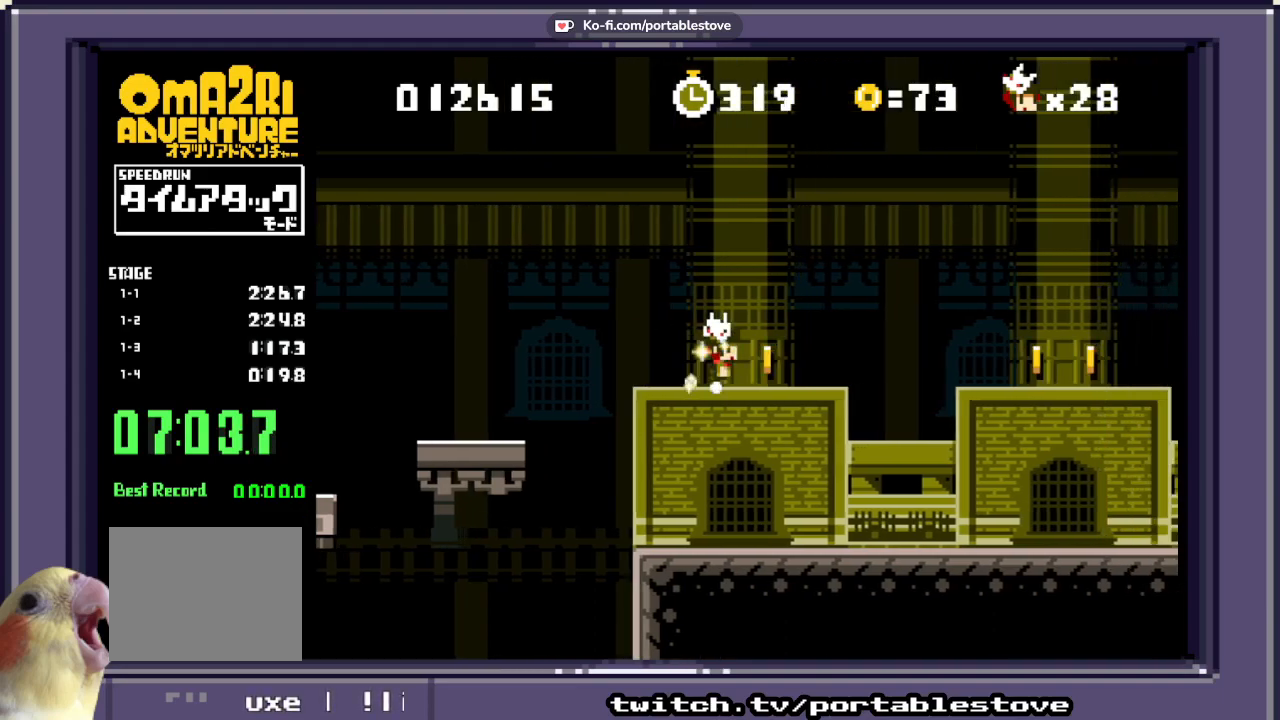
{"buttons": ["X", "DPAD_LEFT"], "events": [[150, "A", "down"], [150, "DPAD_RIGHT", "up"], [183, "DPAD_LEFT", "down"], [250, "DPAD_DOWN", "down"], [350, "A", "up"], [383, "DPAD_DOWN", "up"]]}
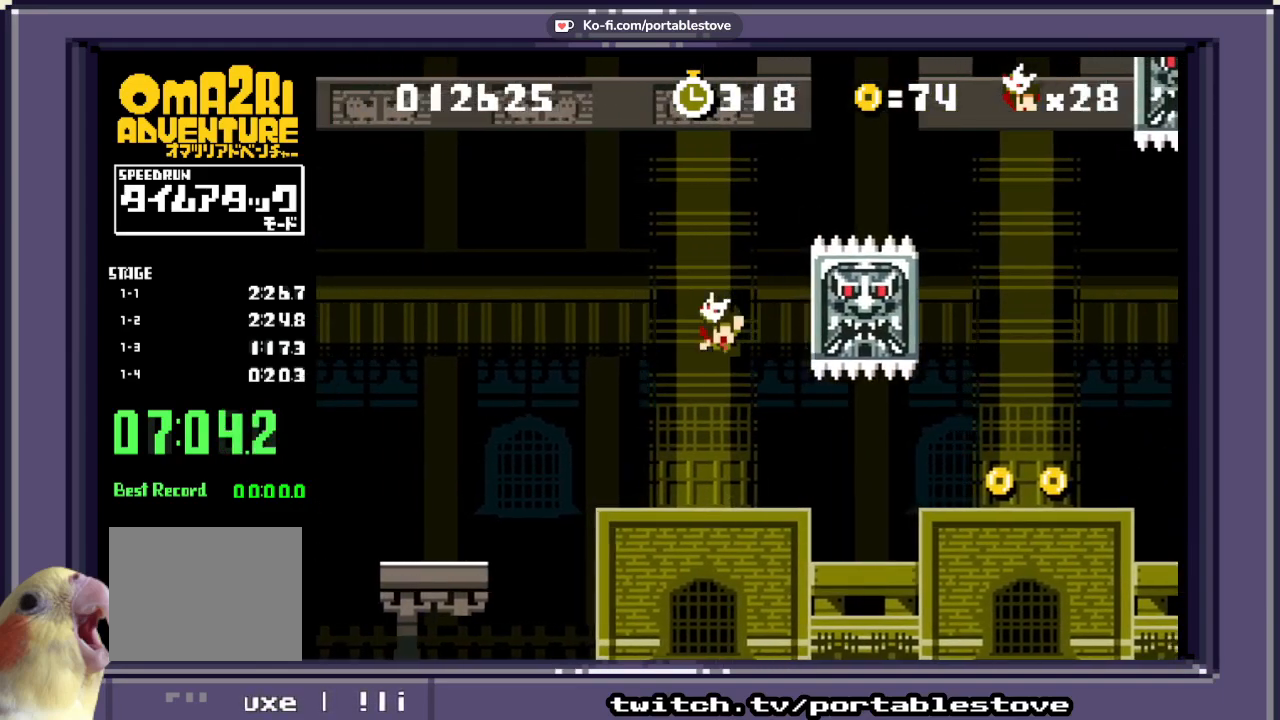
{"buttons": ["A", "X", "DPAD_RIGHT"], "events": [[17, "DPAD_LEFT", "up"], [417, "A", "down"], [450, "DPAD_RIGHT", "down"]]}
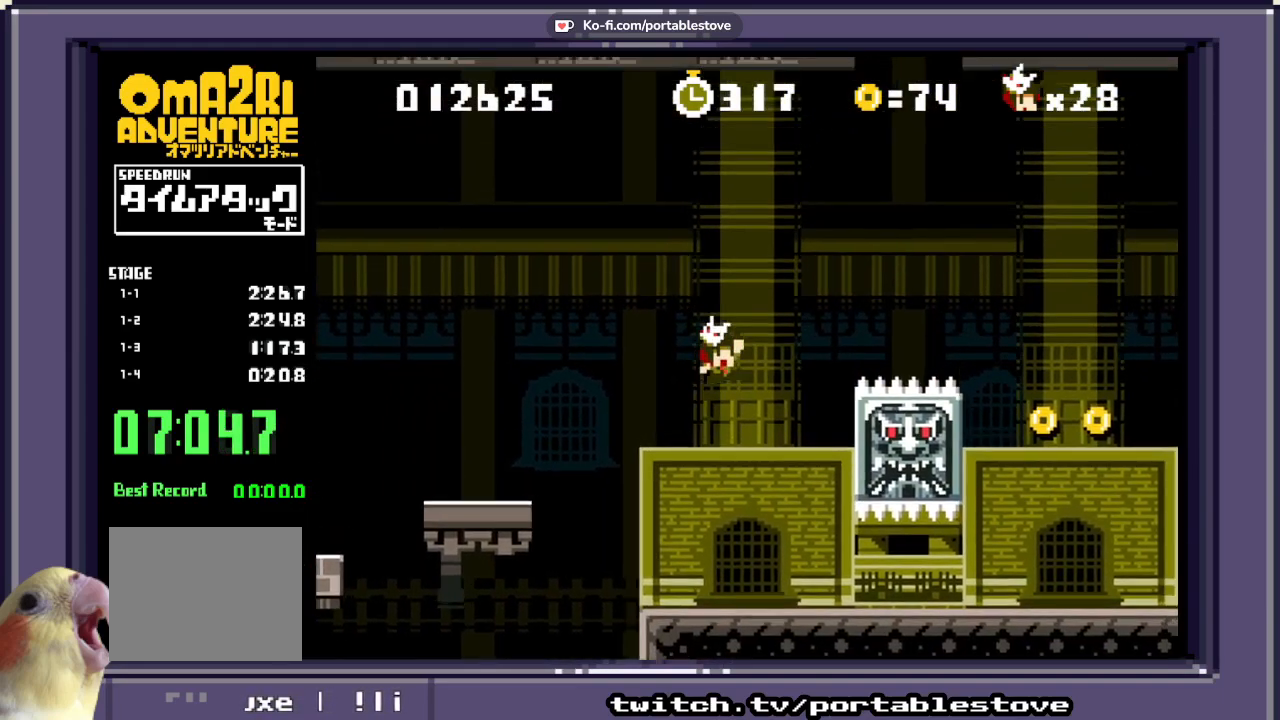
{"buttons": ["X", "DPAD_RIGHT"], "events": [[417, "A", "up"]]}
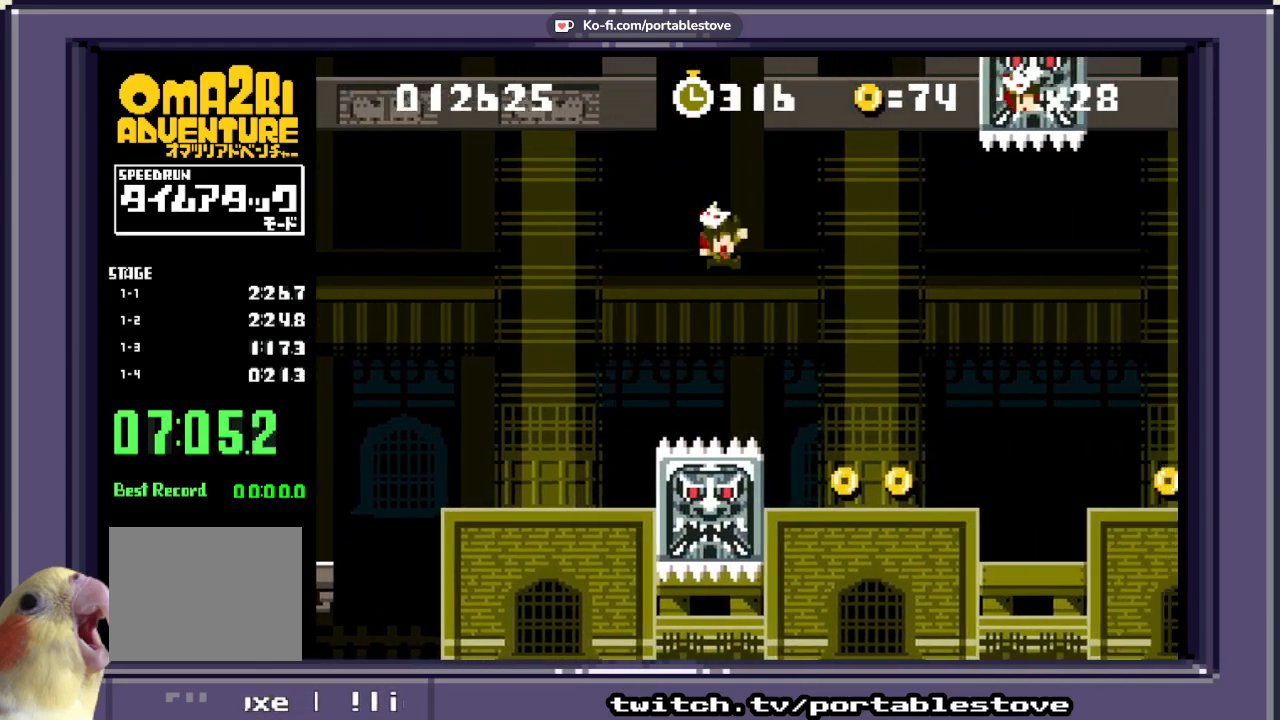
{"buttons": ["X"], "events": [[283, "DPAD_RIGHT", "up"]]}
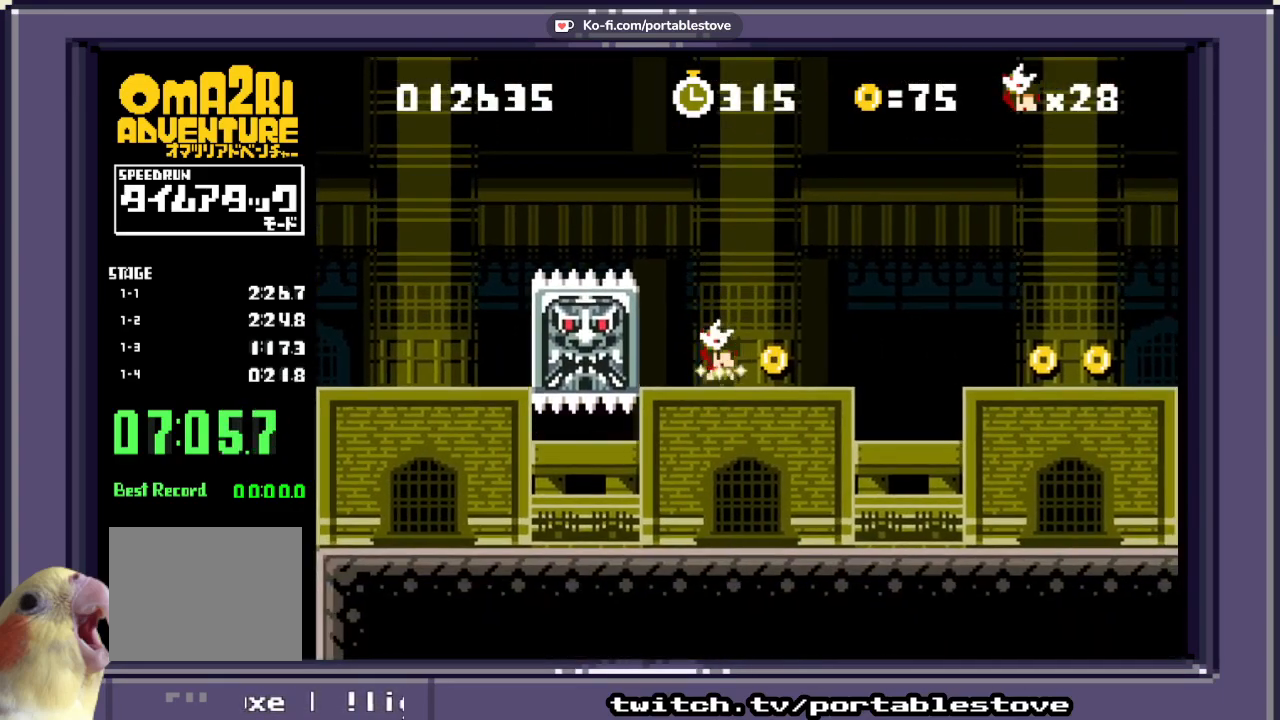
{"buttons": ["X"], "events": [[83, "DPAD_RIGHT", "down"], [217, "DPAD_RIGHT", "up"]]}
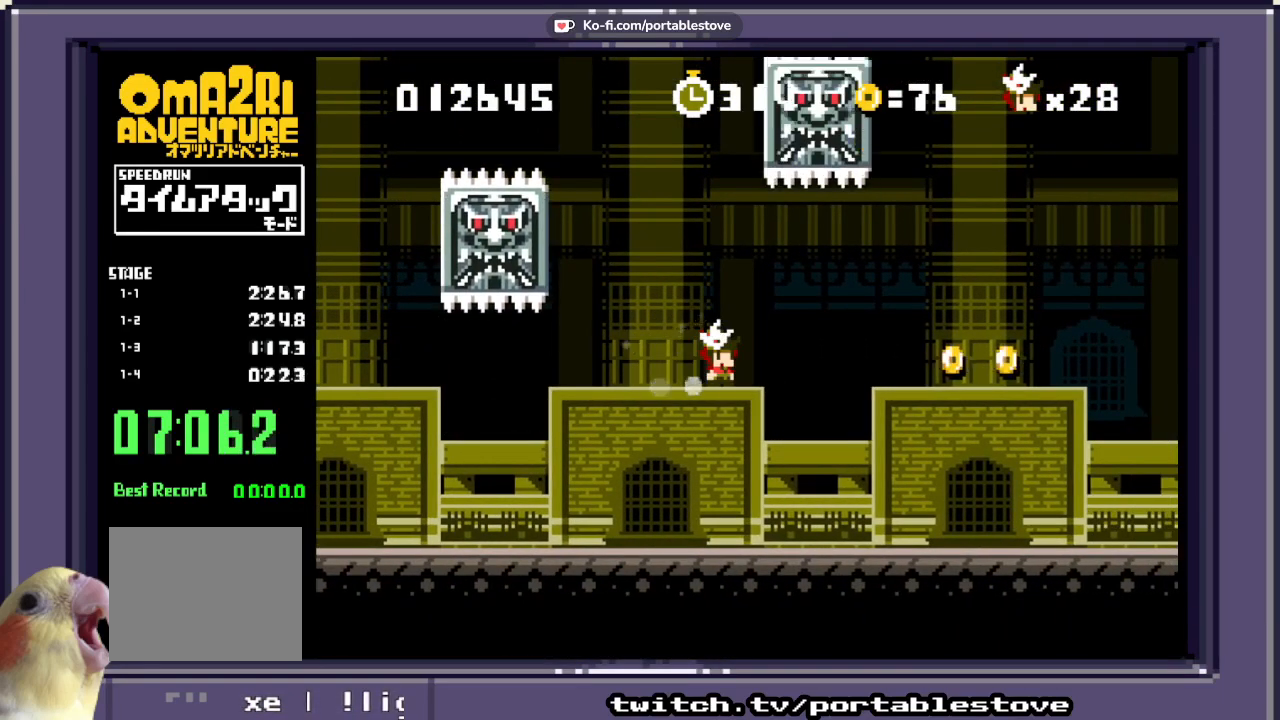
{"buttons": ["X", "DPAD_RIGHT"], "events": [[250, "A", "down"], [450, "DPAD_RIGHT", "down"], [483, "A", "up"]]}
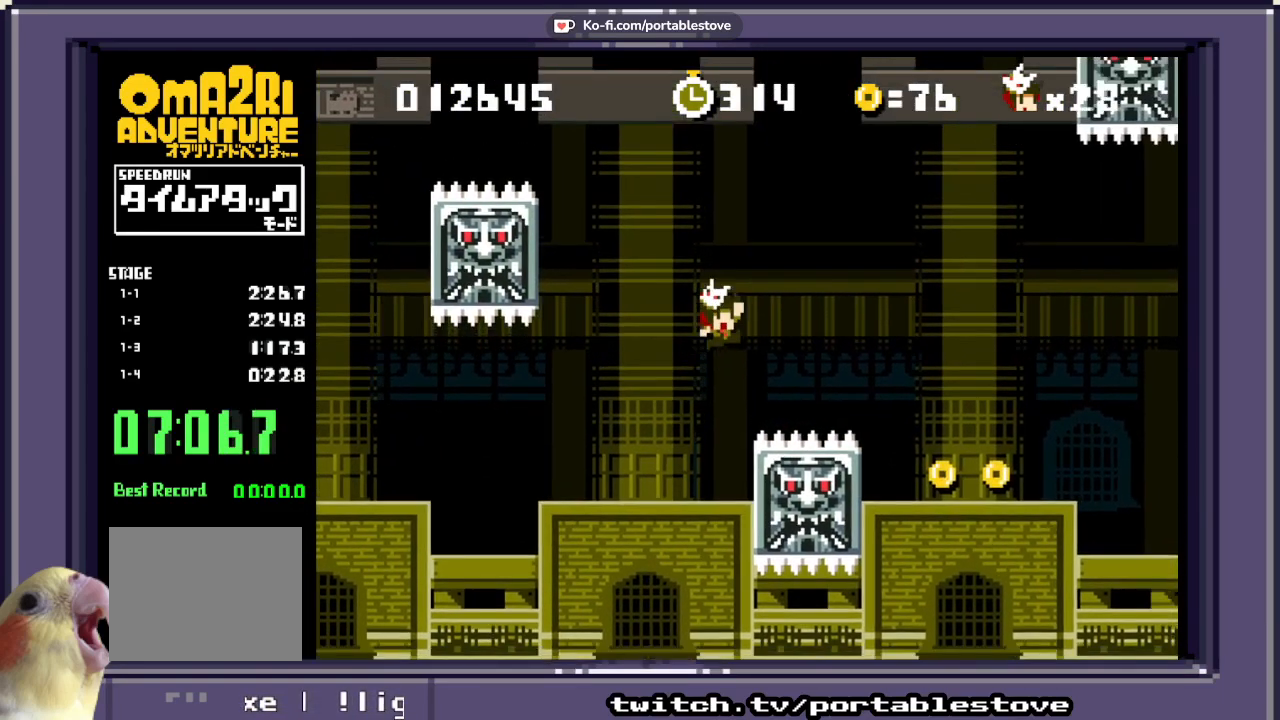
{"buttons": ["X", "DPAD_RIGHT"], "events": [[17, "A", "down"], [350, "A", "up"]]}
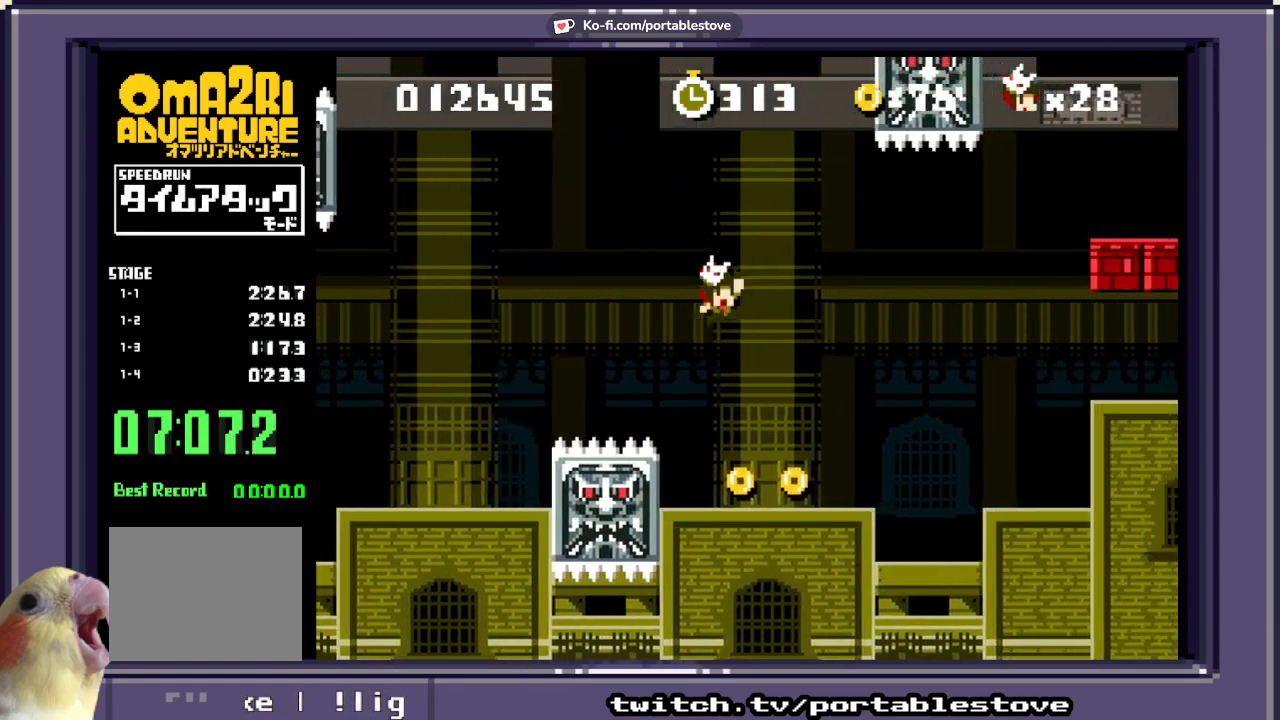
{"buttons": ["X", "DPAD_RIGHT"], "events": [[50, "DPAD_RIGHT", "up"], [417, "DPAD_RIGHT", "down"]]}
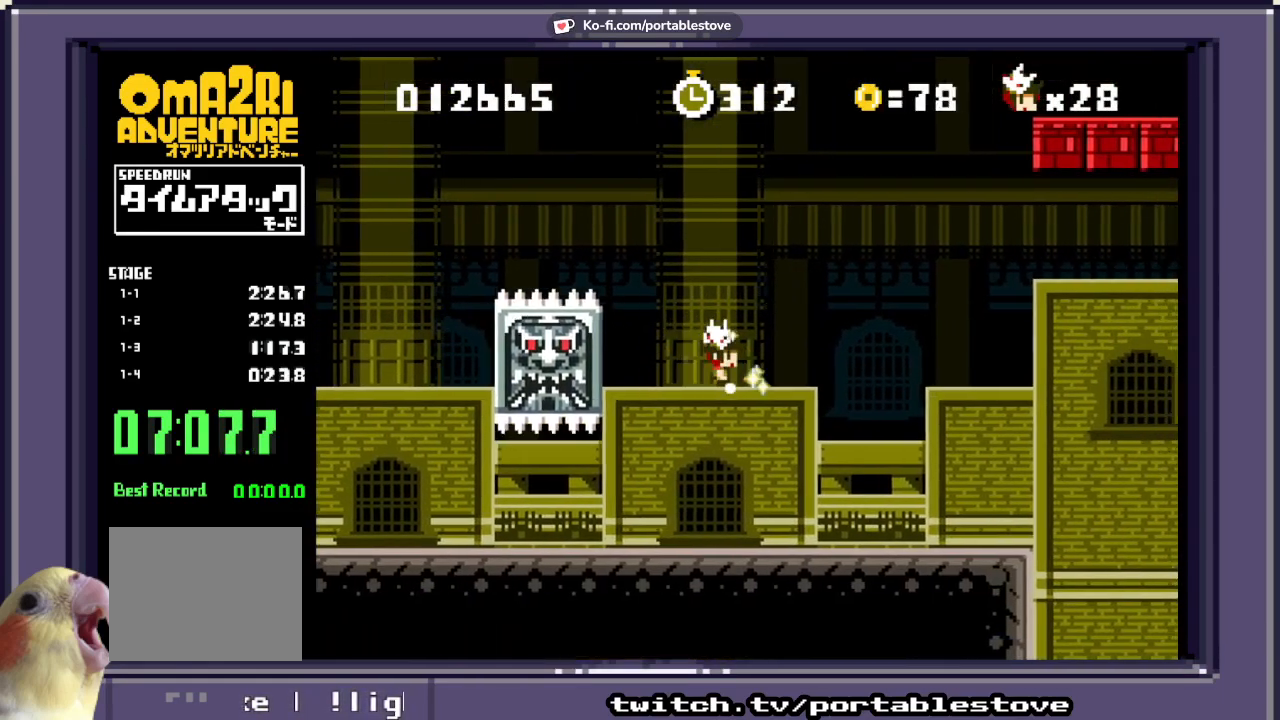
{"buttons": ["X"], "events": [[17, "DPAD_RIGHT", "up"]]}
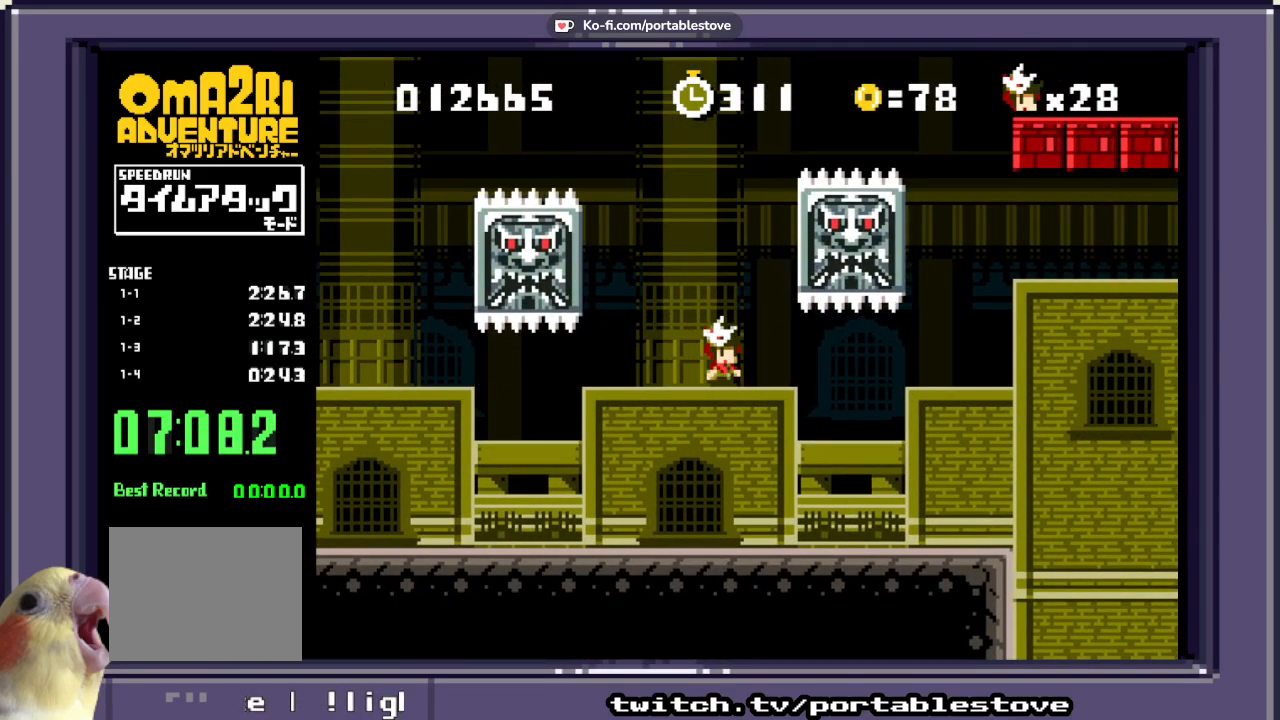
{"buttons": ["A", "X", "DPAD_RIGHT"], "events": [[183, "A", "down"], [217, "DPAD_RIGHT", "down"]]}
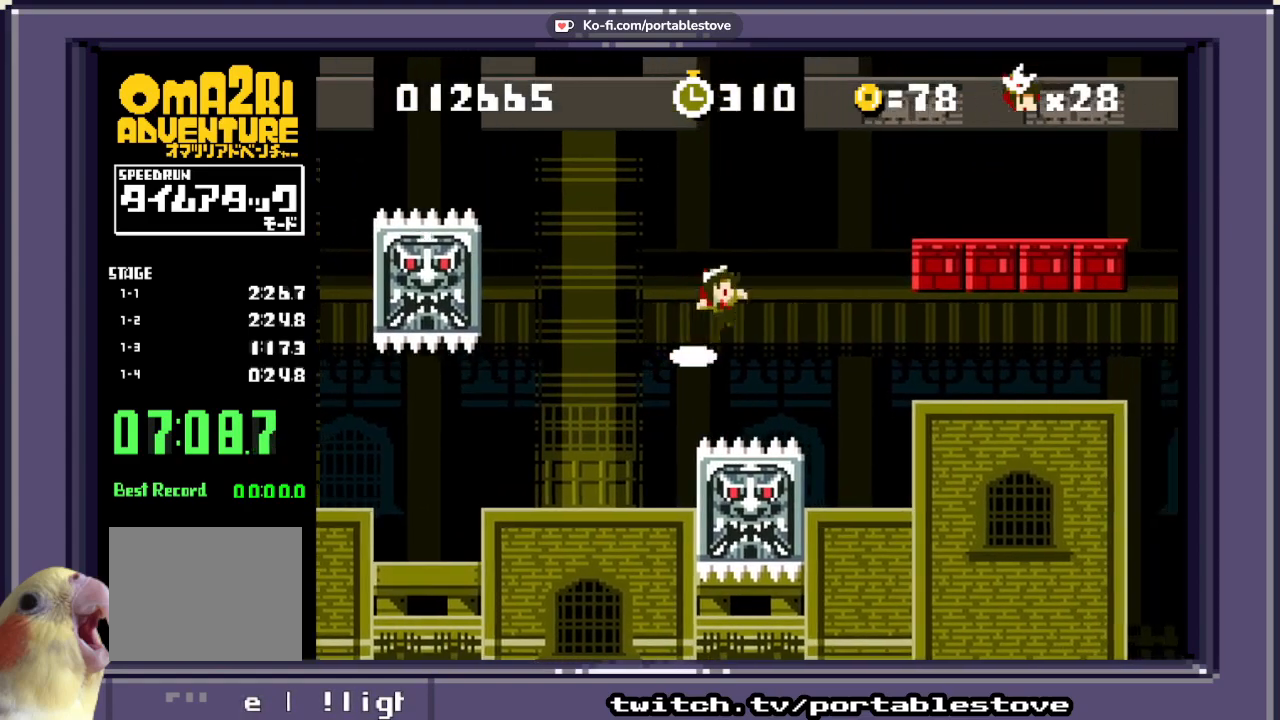
{"buttons": ["X", "DPAD_RIGHT"], "events": [[417, "A", "up"]]}
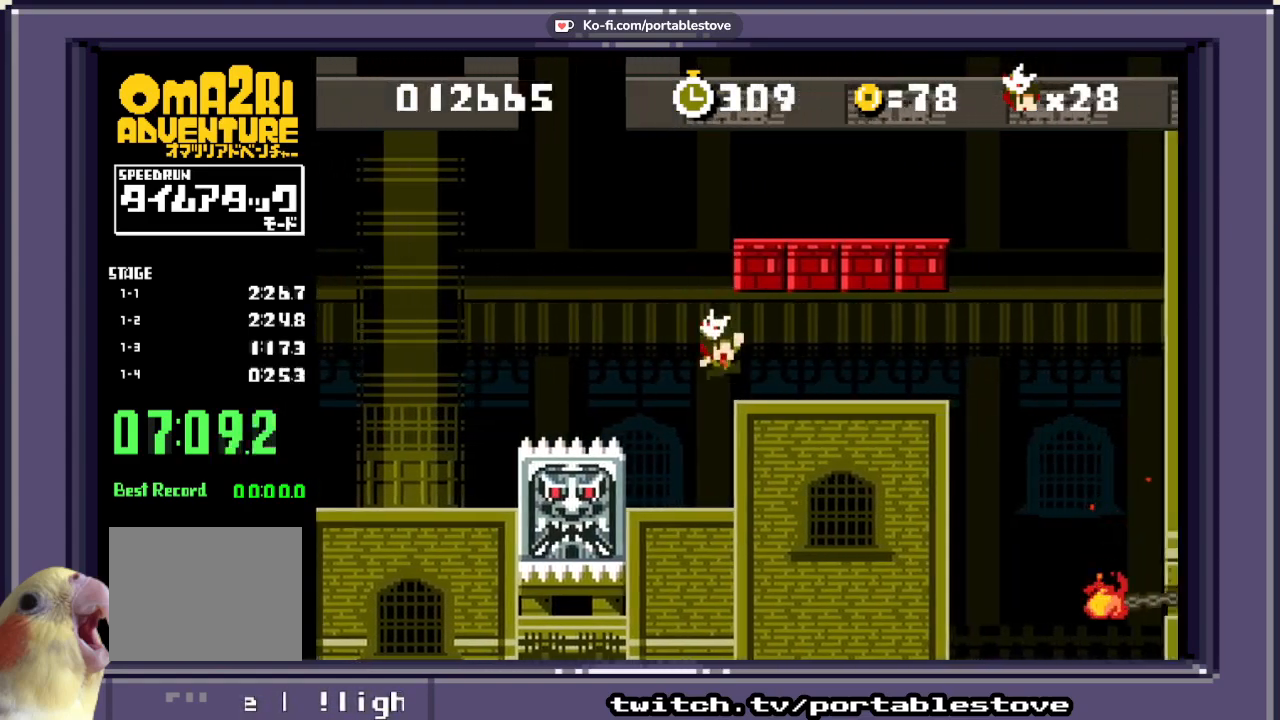
{"buttons": ["X"], "events": [[183, "A", "down"], [217, "DPAD_RIGHT", "up"], [417, "A", "up"]]}
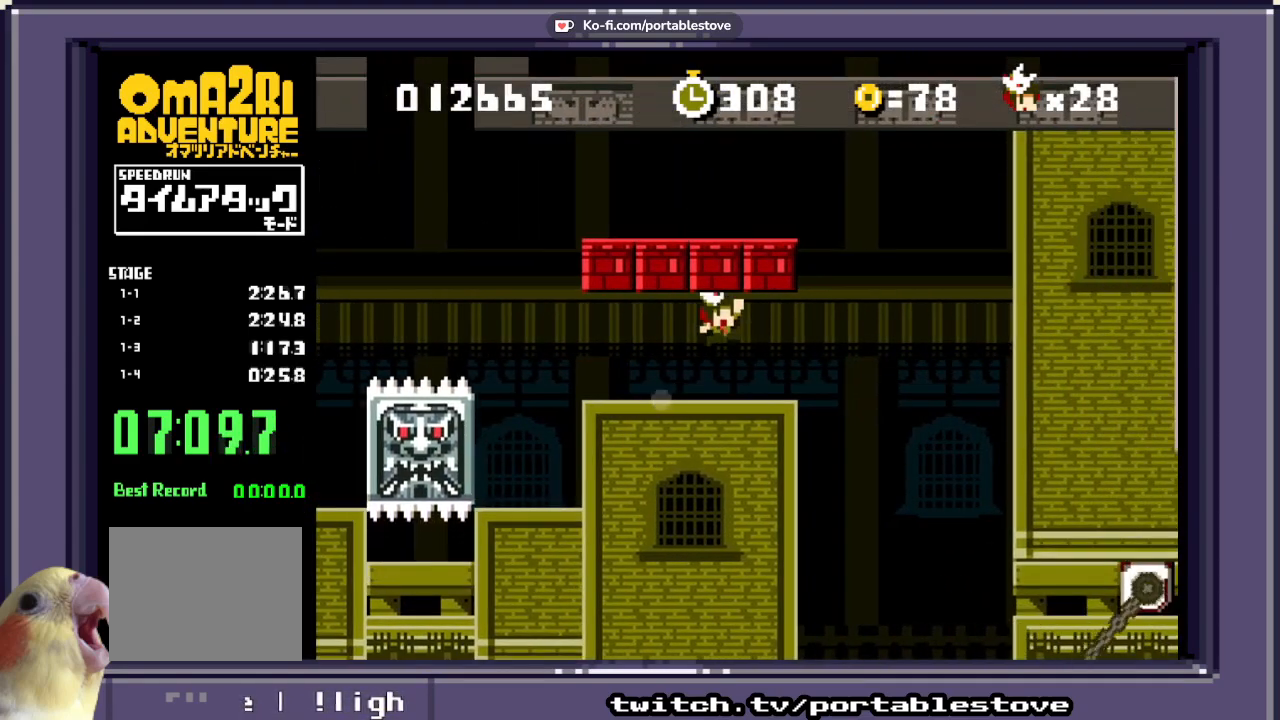
{"buttons": ["X"], "events": [[117, "A", "down"], [283, "DPAD_RIGHT", "down"], [350, "A", "up"], [417, "DPAD_RIGHT", "up"]]}
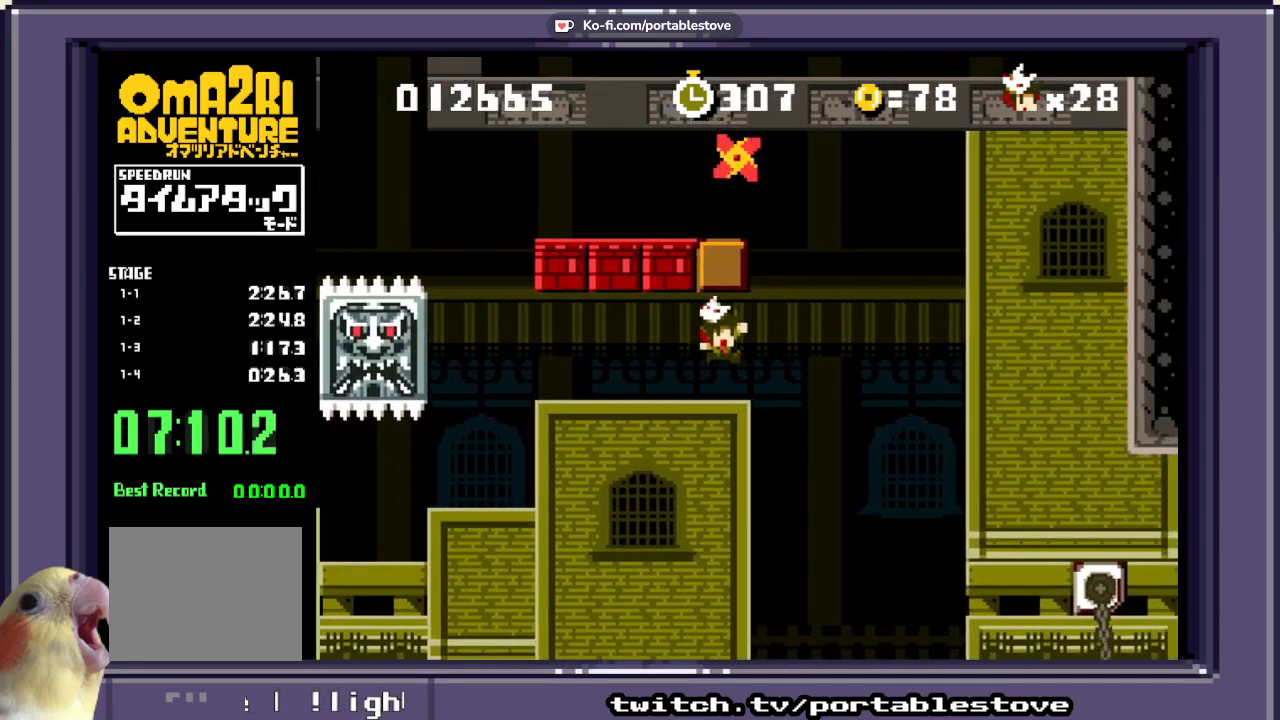
{"buttons": ["A", "X", "DPAD_RIGHT"], "events": [[50, "A", "down"], [250, "A", "up"], [350, "DPAD_RIGHT", "down"], [450, "A", "down"]]}
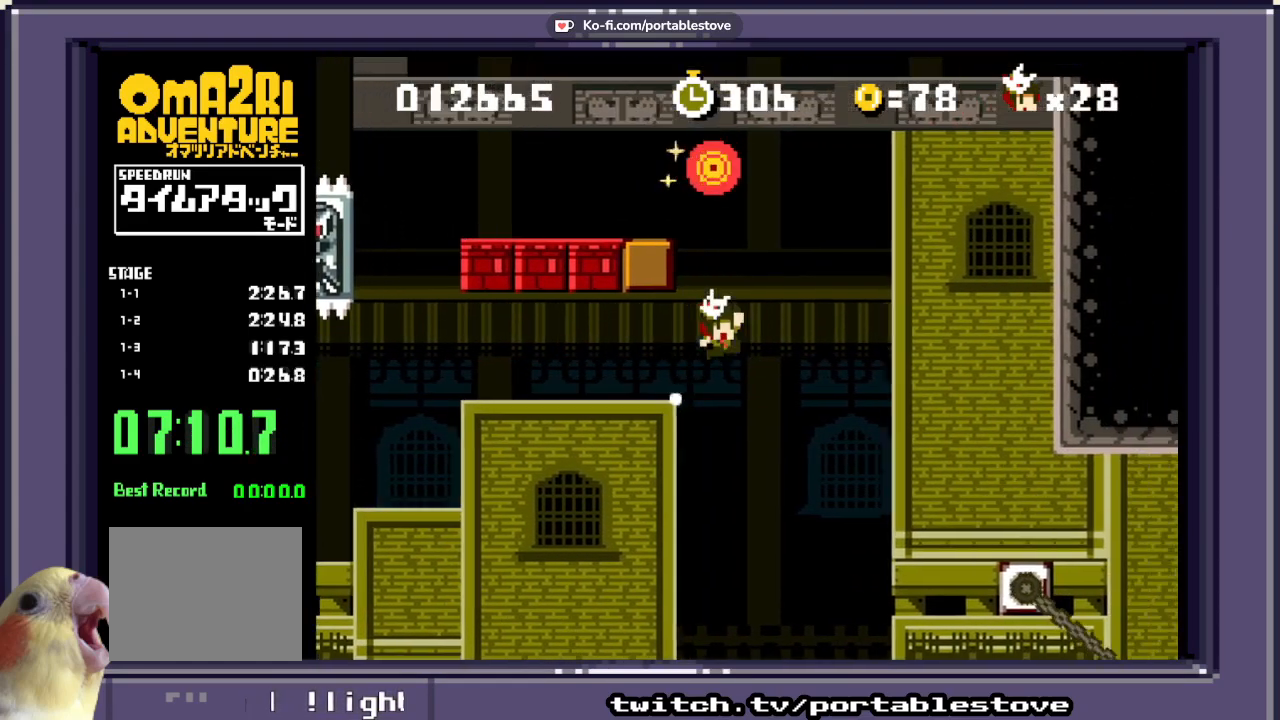
{"buttons": ["X", "DPAD_RIGHT"], "events": [[83, "DPAD_RIGHT", "up"], [183, "DPAD_LEFT", "down"], [417, "A", "up"], [483, "DPAD_LEFT", "up"], [483, "DPAD_RIGHT", "down"]]}
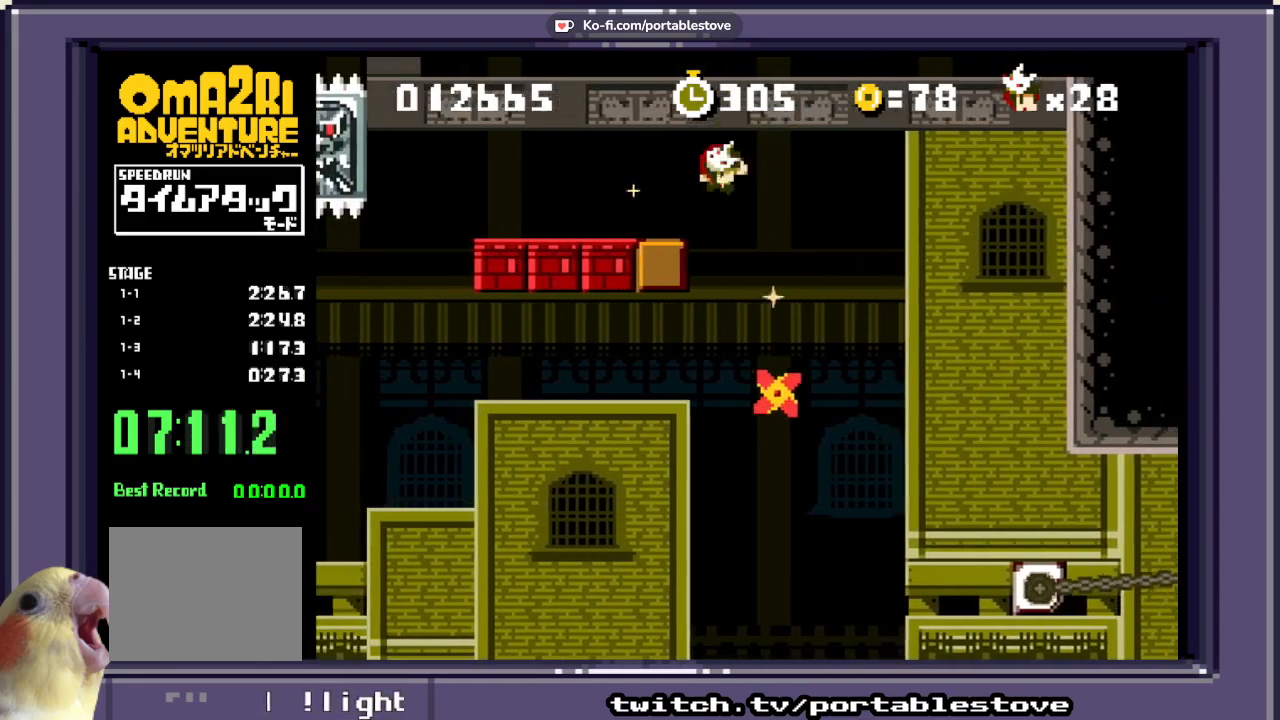
{"buttons": ["X"], "events": [[217, "DPAD_RIGHT", "up"], [317, "DPAD_RIGHT", "down"], [450, "DPAD_RIGHT", "up"]]}
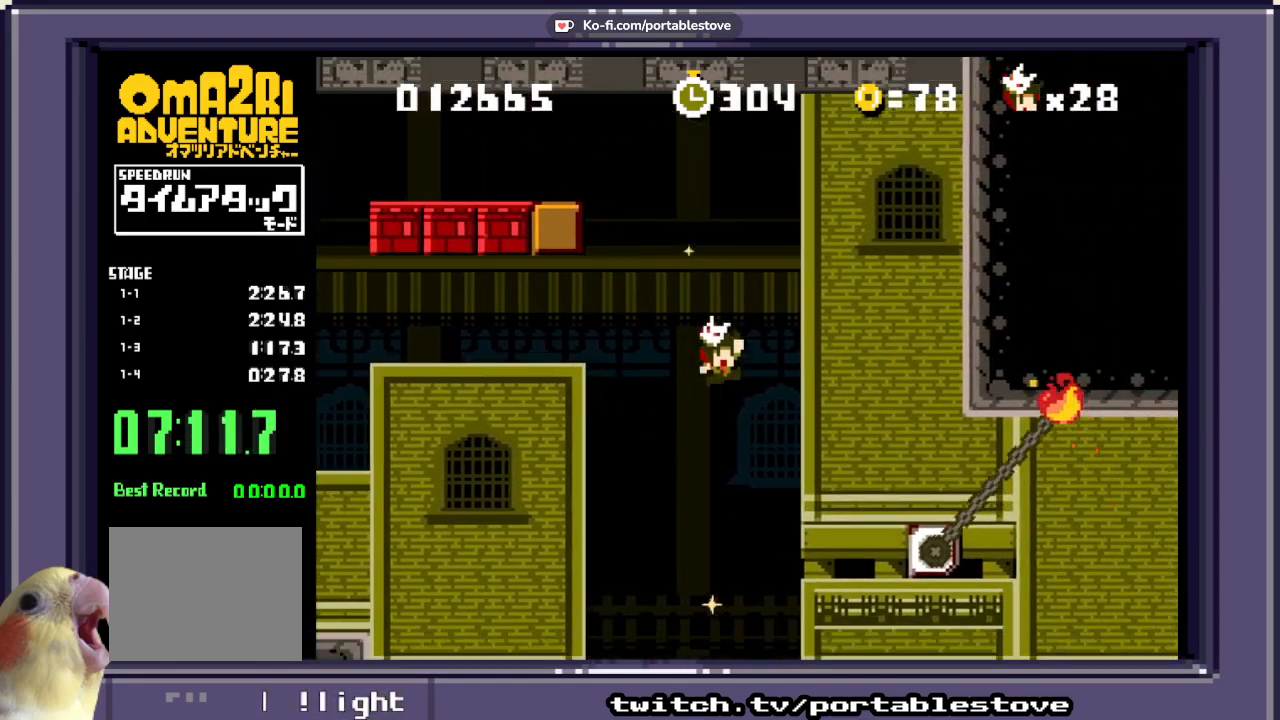
{"buttons": ["X", "DPAD_RIGHT"], "events": [[450, "DPAD_RIGHT", "down"]]}
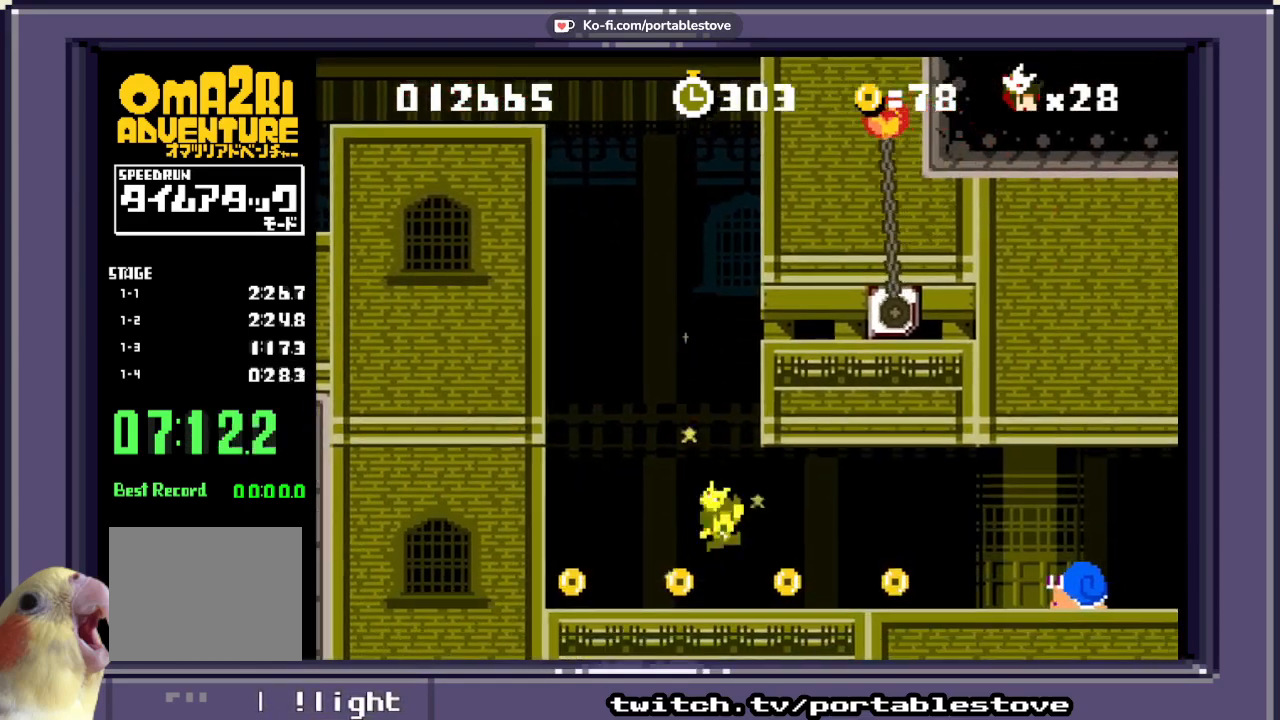
{"buttons": ["X", "DPAD_RIGHT"], "events": []}
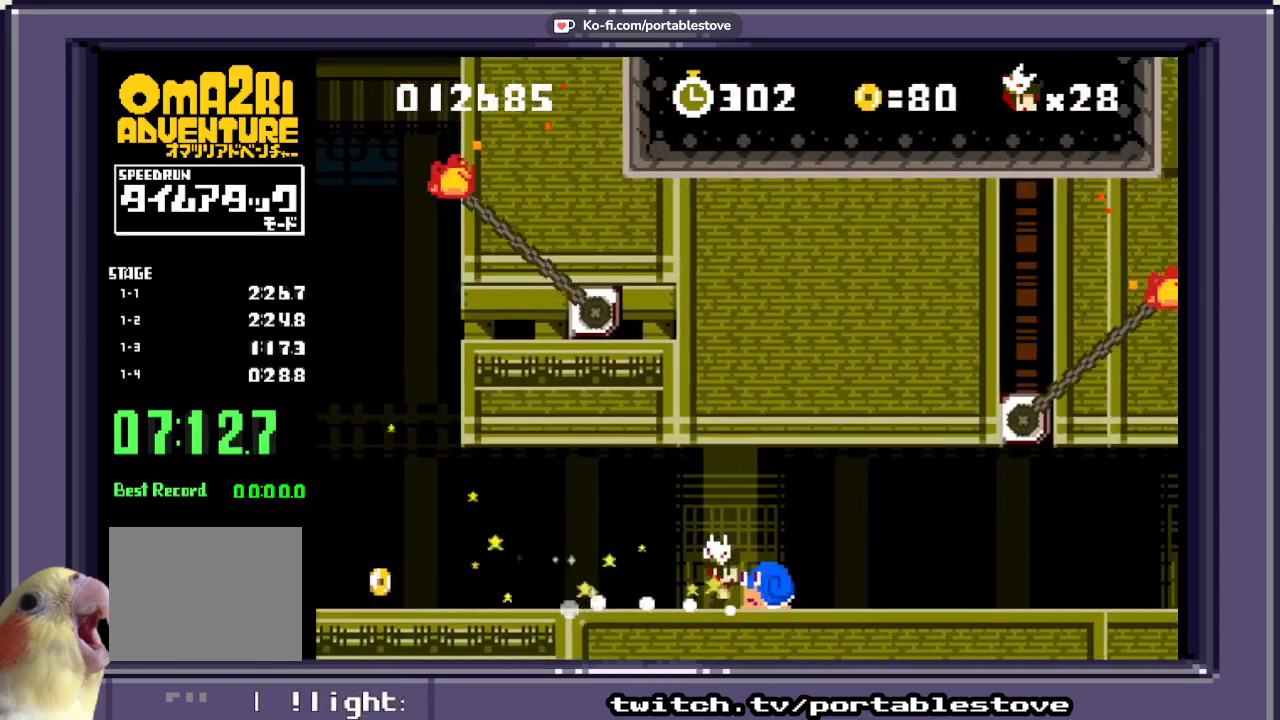
{"buttons": ["X", "DPAD_RIGHT"], "events": []}
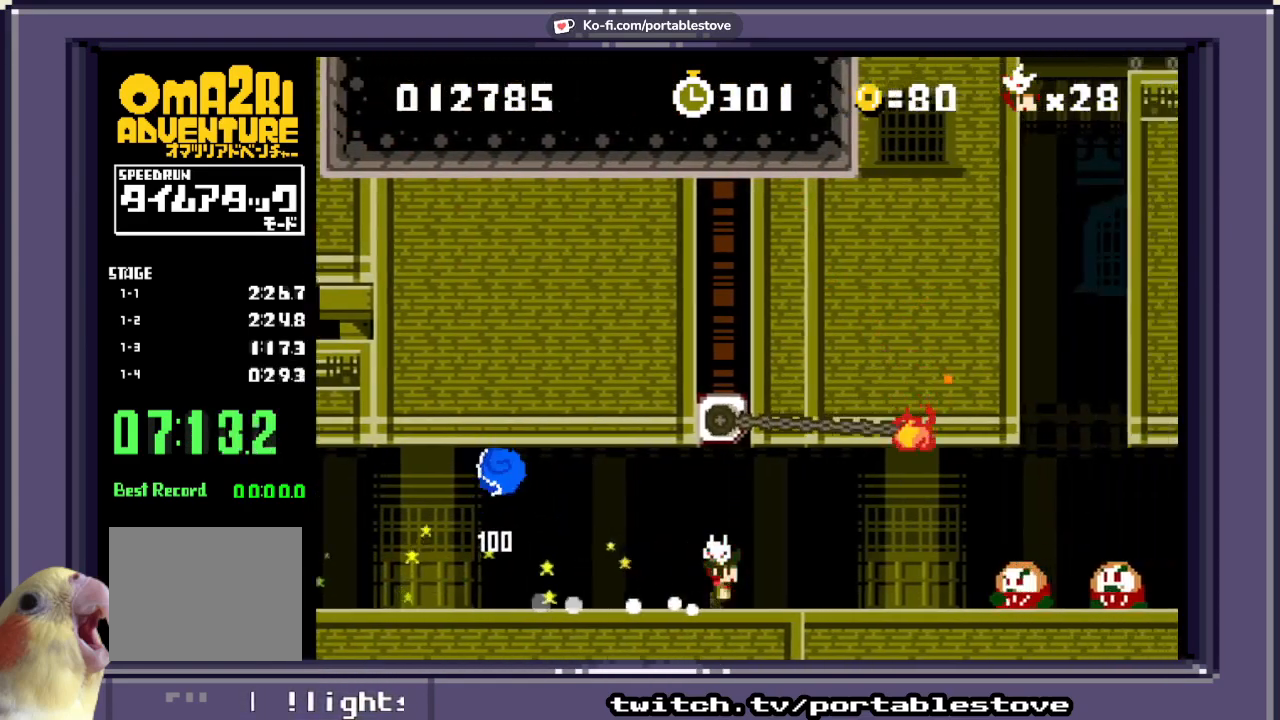
{"buttons": ["X", "DPAD_RIGHT"], "events": [[100, "A", "down"], [317, "A", "up"]]}
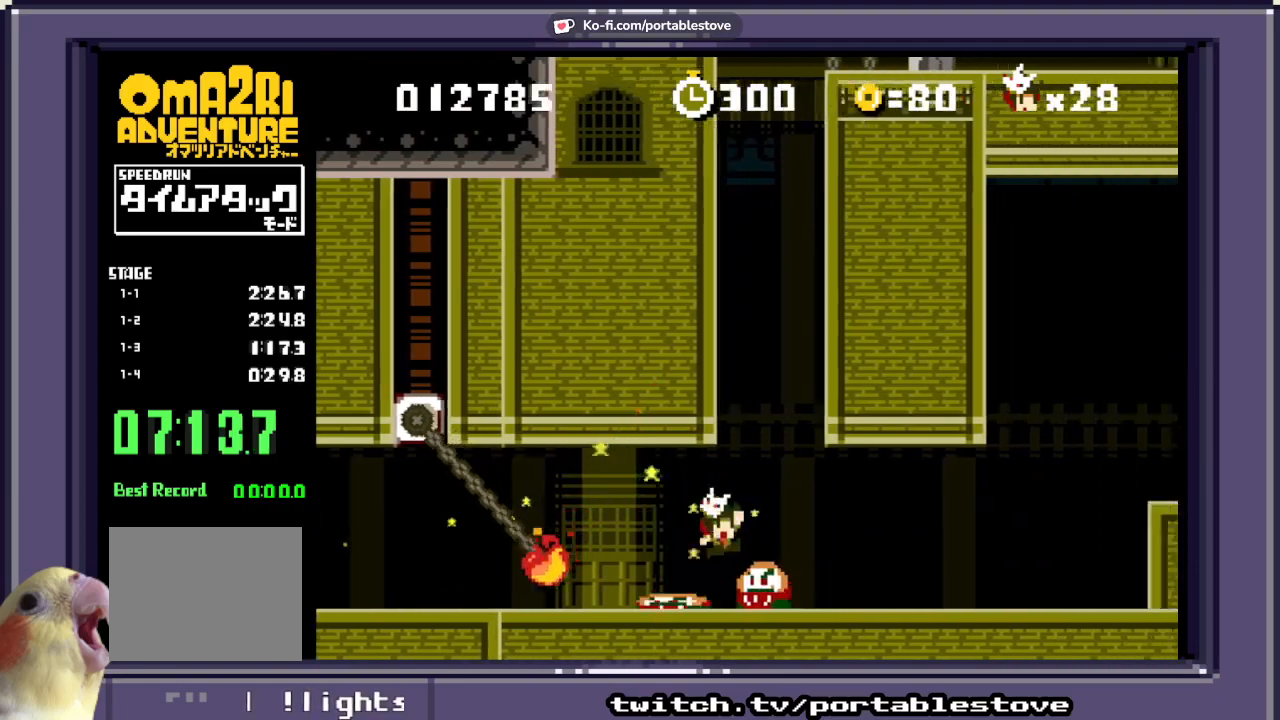
{"buttons": ["A", "X", "DPAD_RIGHT"], "events": [[500, "A", "down"]]}
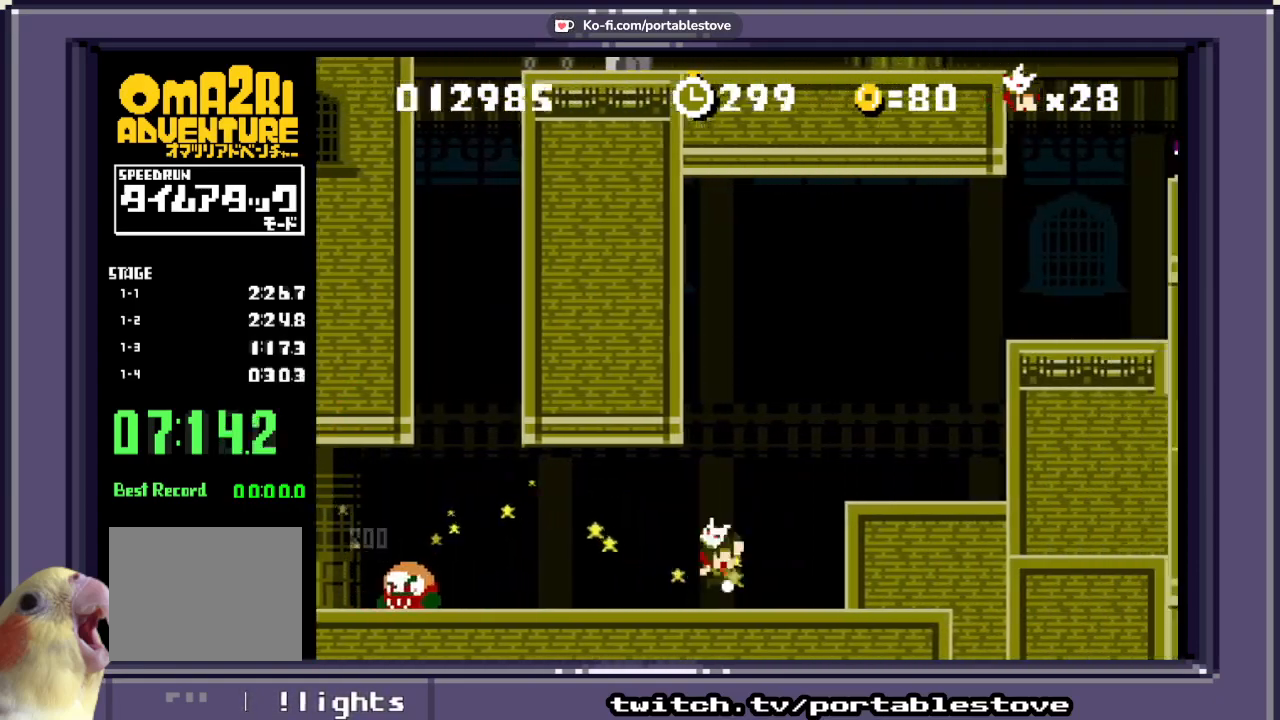
{"buttons": ["A", "X", "DPAD_RIGHT"], "events": []}
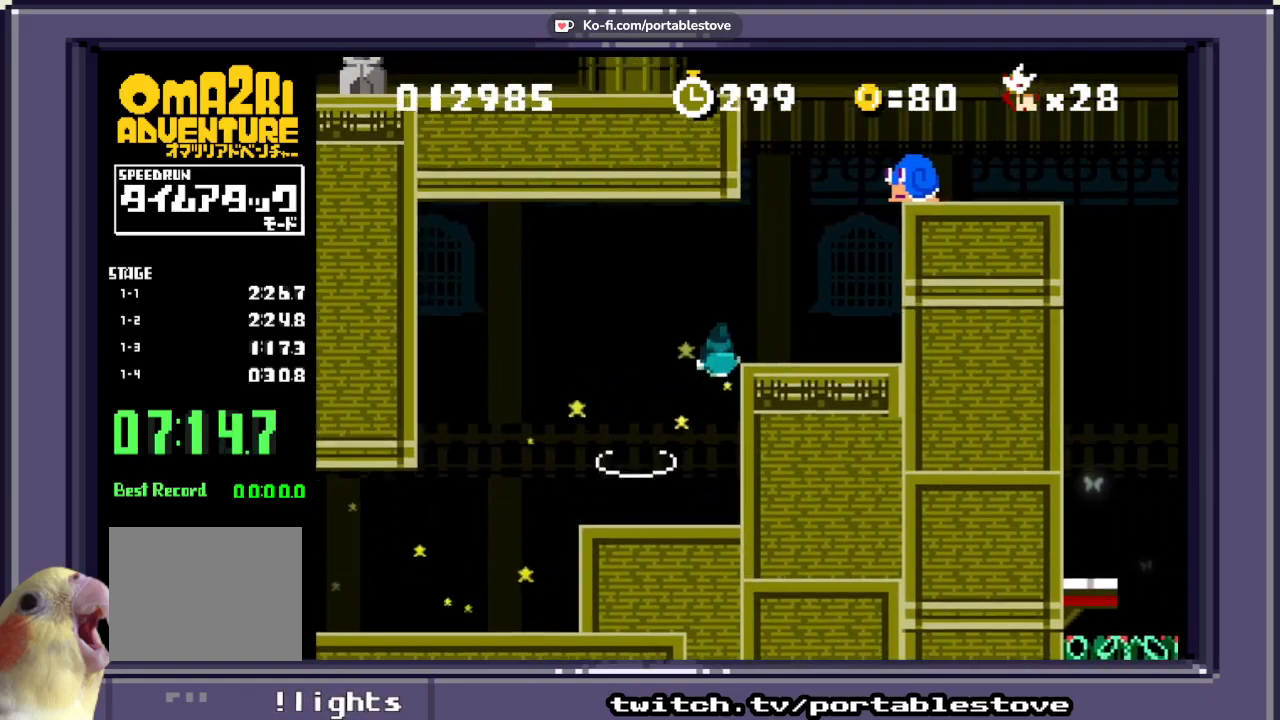
{"buttons": ["A", "X", "DPAD_RIGHT"], "events": []}